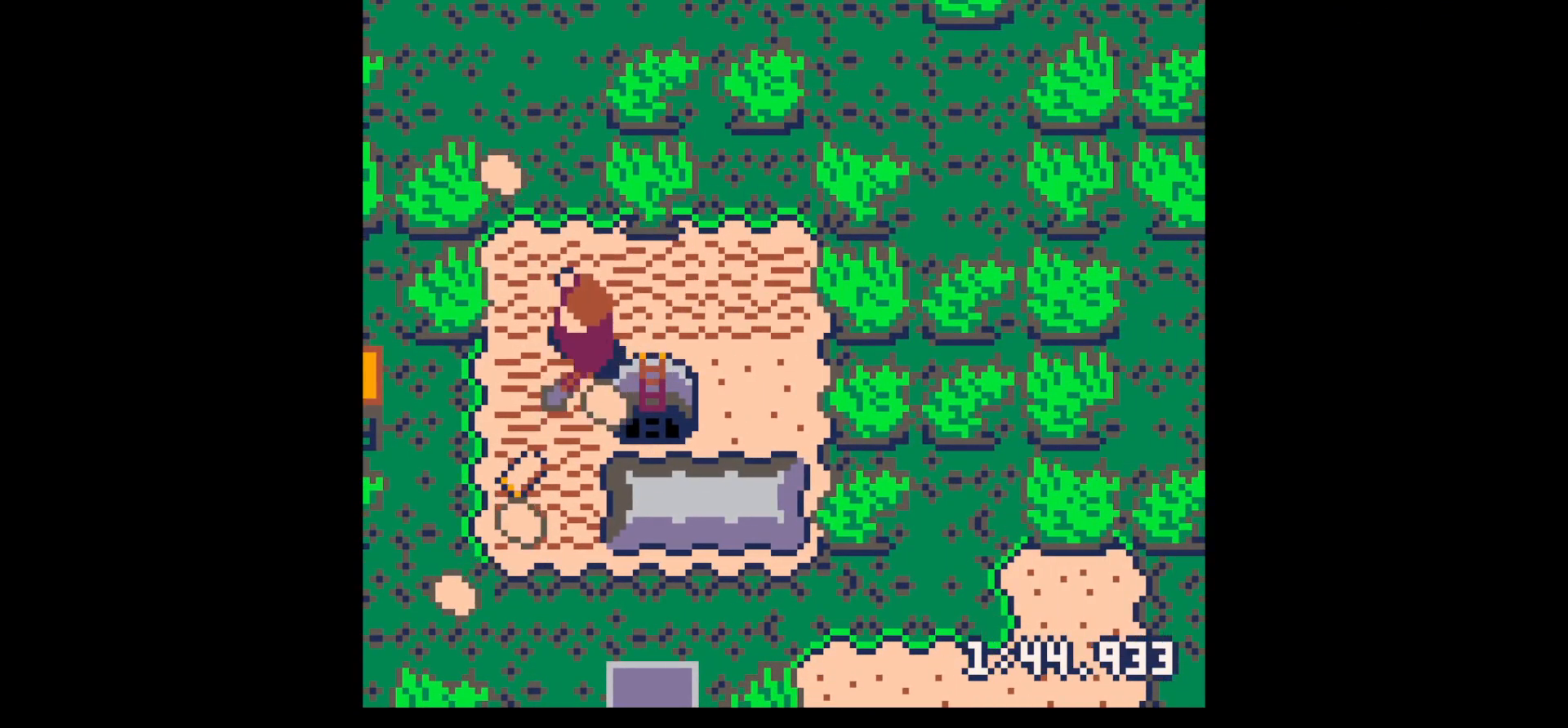
Gameplay with keyboard; each line is a JSON object with the keys held at the frame after it. "events" lists presses ("down") and releases ("up") of "down", "left", "right", "up", "x" and "z" between this image and that frame as [ms after this image, input, new state], when the widget could be followed in between. No other keys are recorded. Mouse input is not recorded.
{"keys": ["down", "left"], "events": [[183, "left", "up"], [467, "left", "down"]]}
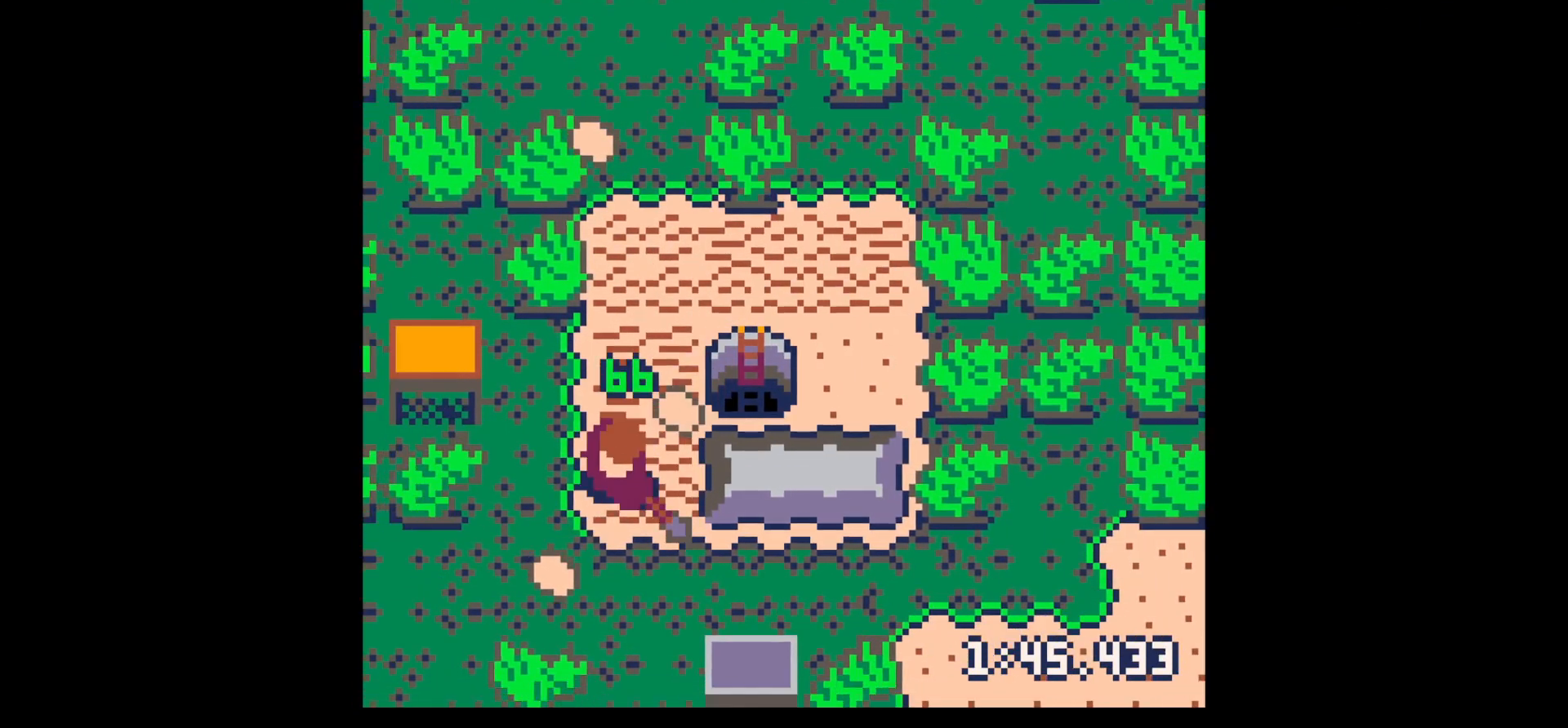
{"keys": ["right", "up"], "events": [[250, "right", "down"], [283, "down", "up"], [283, "left", "up"], [383, "up", "down"]]}
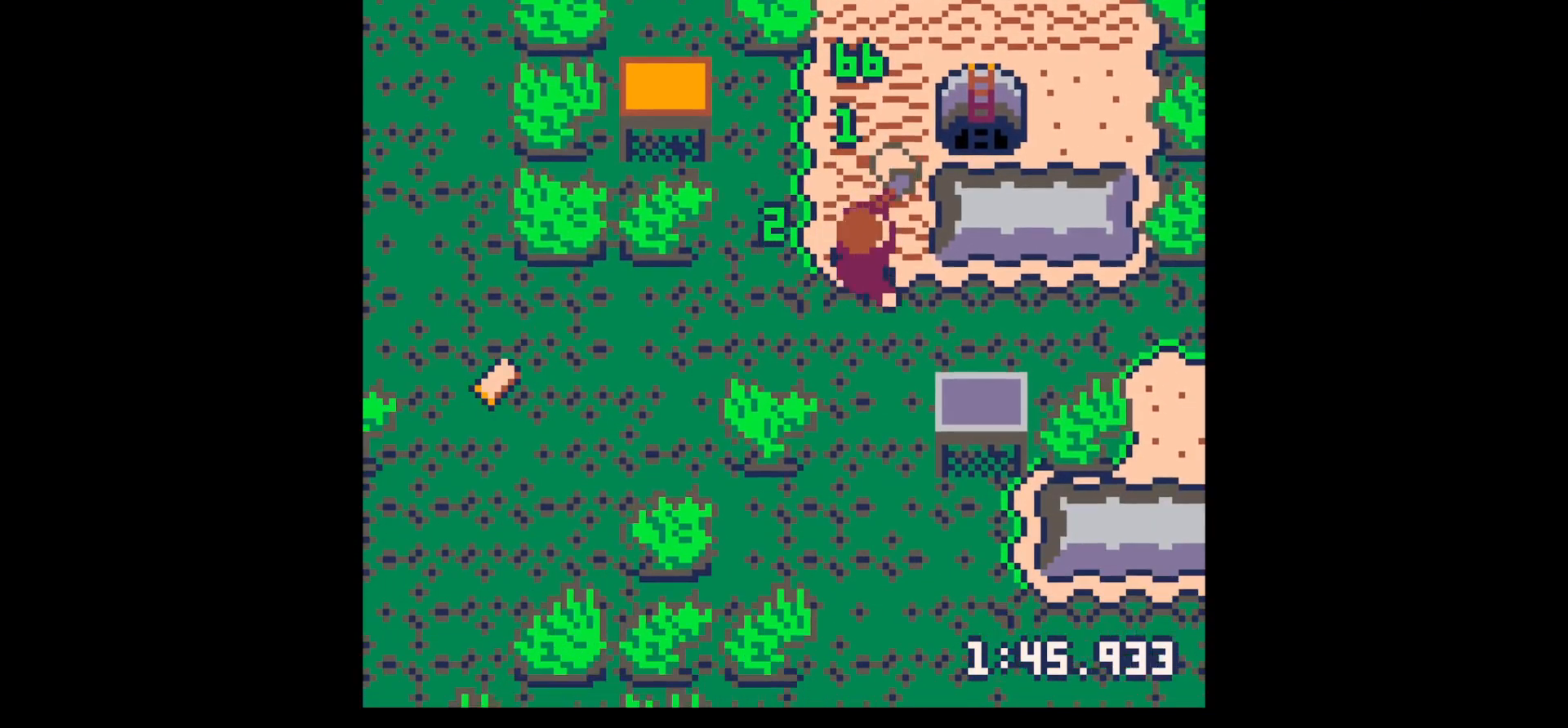
{"keys": ["up"], "events": [[33, "right", "up"], [400, "left", "down"], [450, "left", "up"]]}
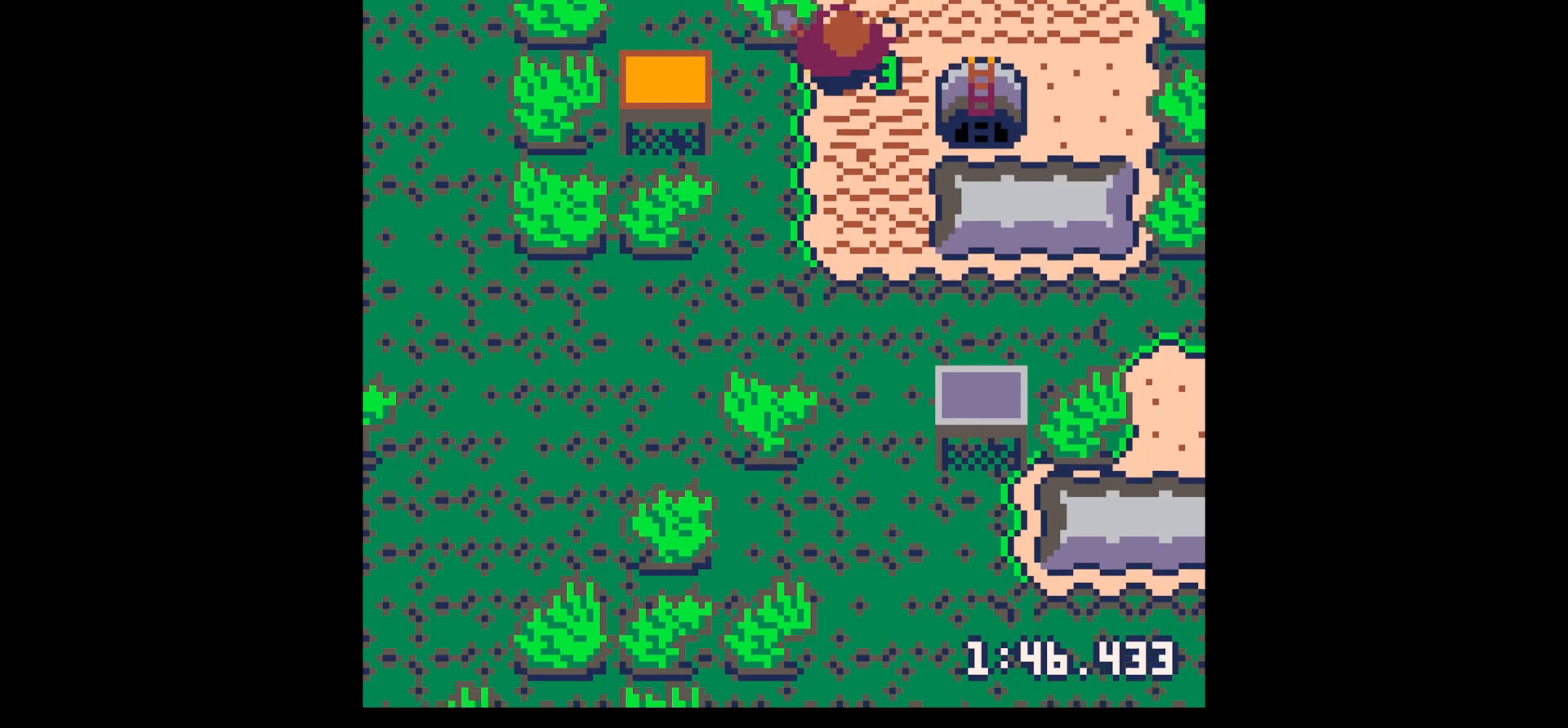
{"keys": ["up"], "events": []}
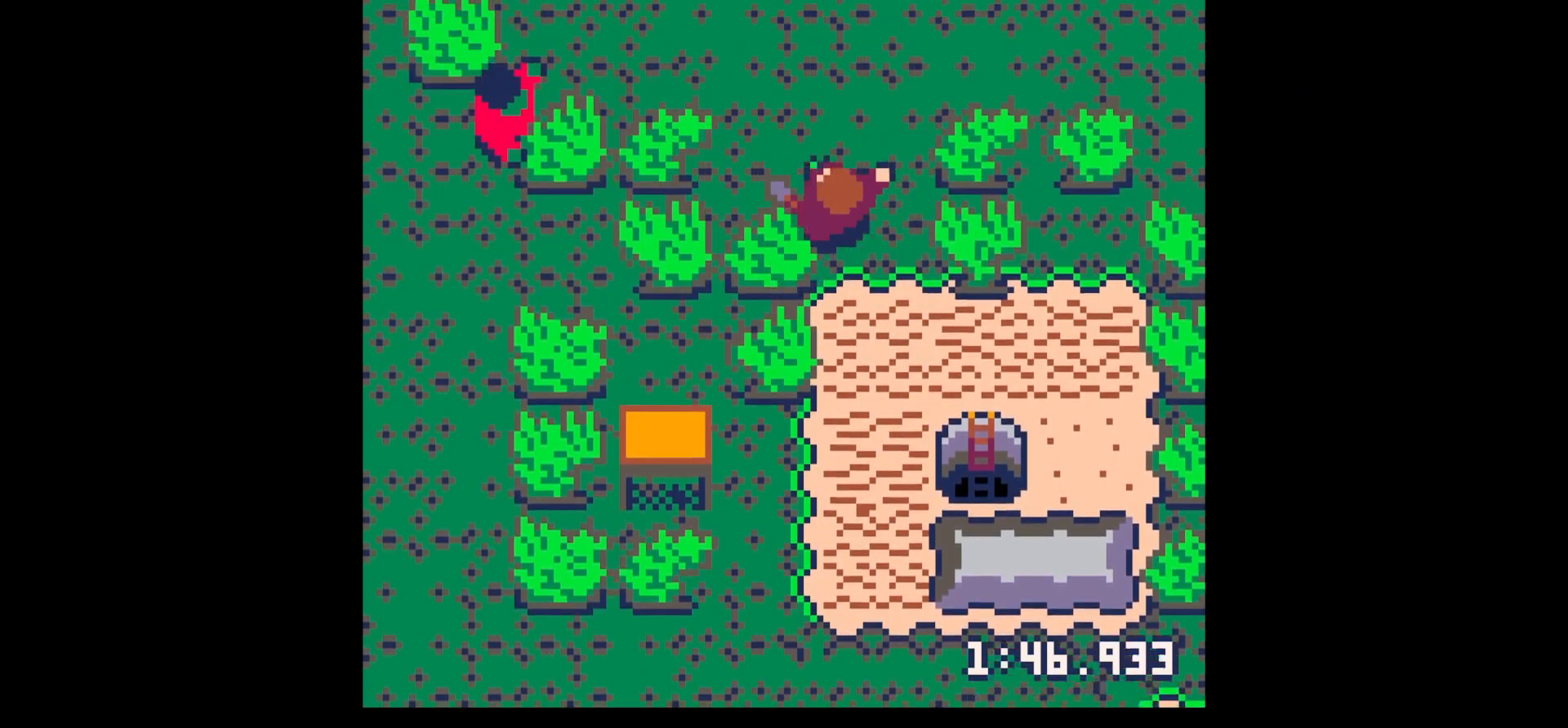
{"keys": ["left", "up"], "events": [[17, "left", "down"], [150, "left", "up"], [333, "left", "down"]]}
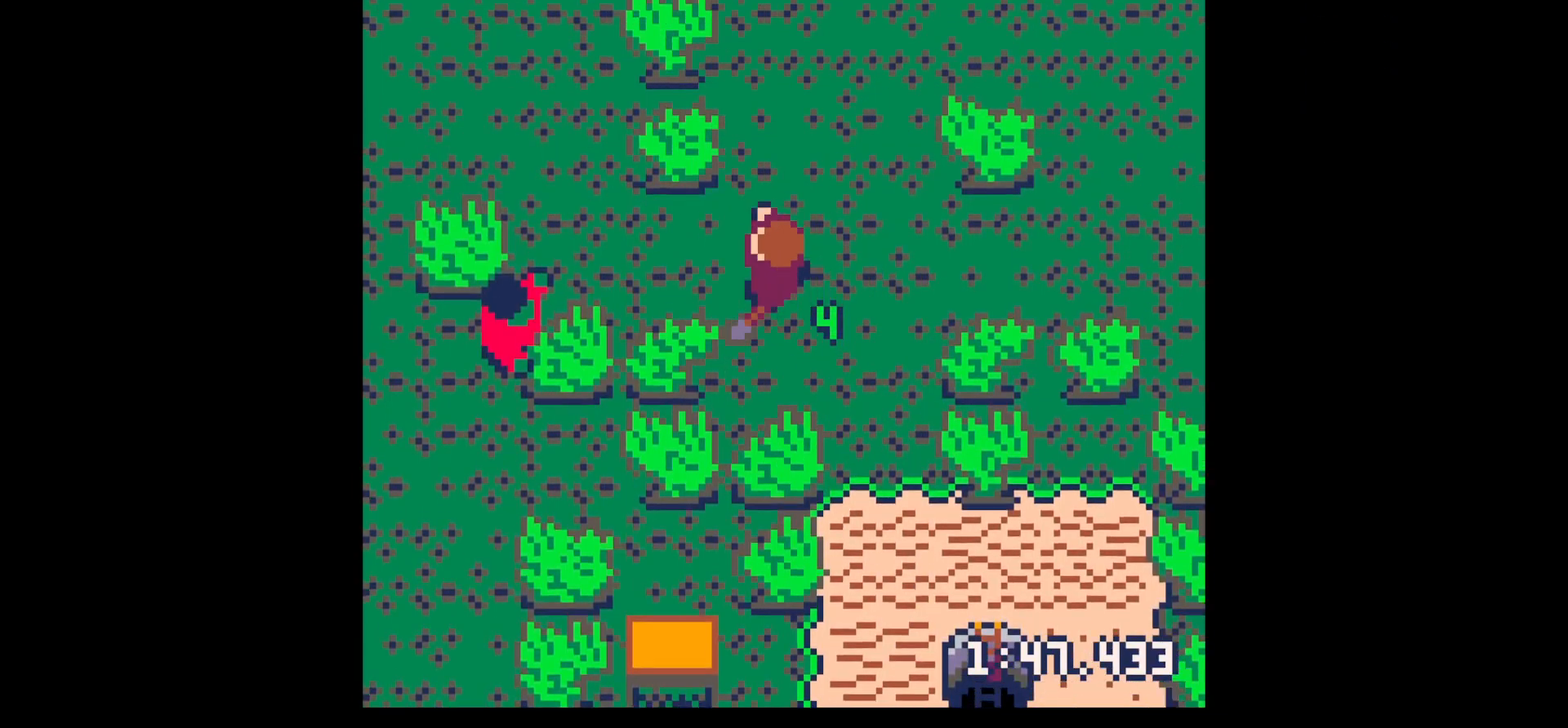
{"keys": [], "events": [[133, "up", "up"], [167, "z", "down"], [217, "down", "down"], [217, "left", "up"], [217, "z", "up"], [300, "down", "up"], [400, "down", "down"], [450, "down", "up"]]}
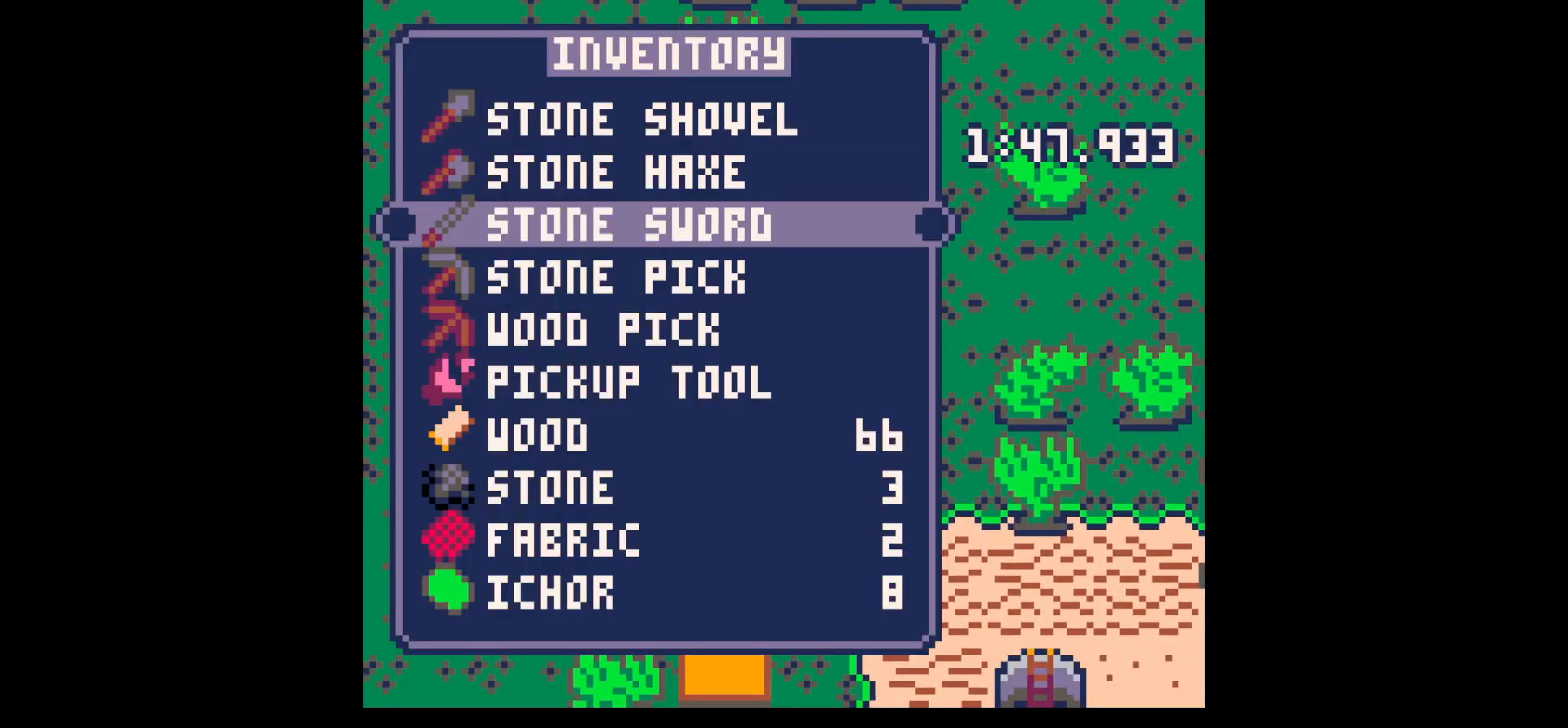
{"keys": ["down", "left"], "events": [[50, "x", "down"], [100, "left", "down"], [133, "x", "up"], [333, "down", "down"]]}
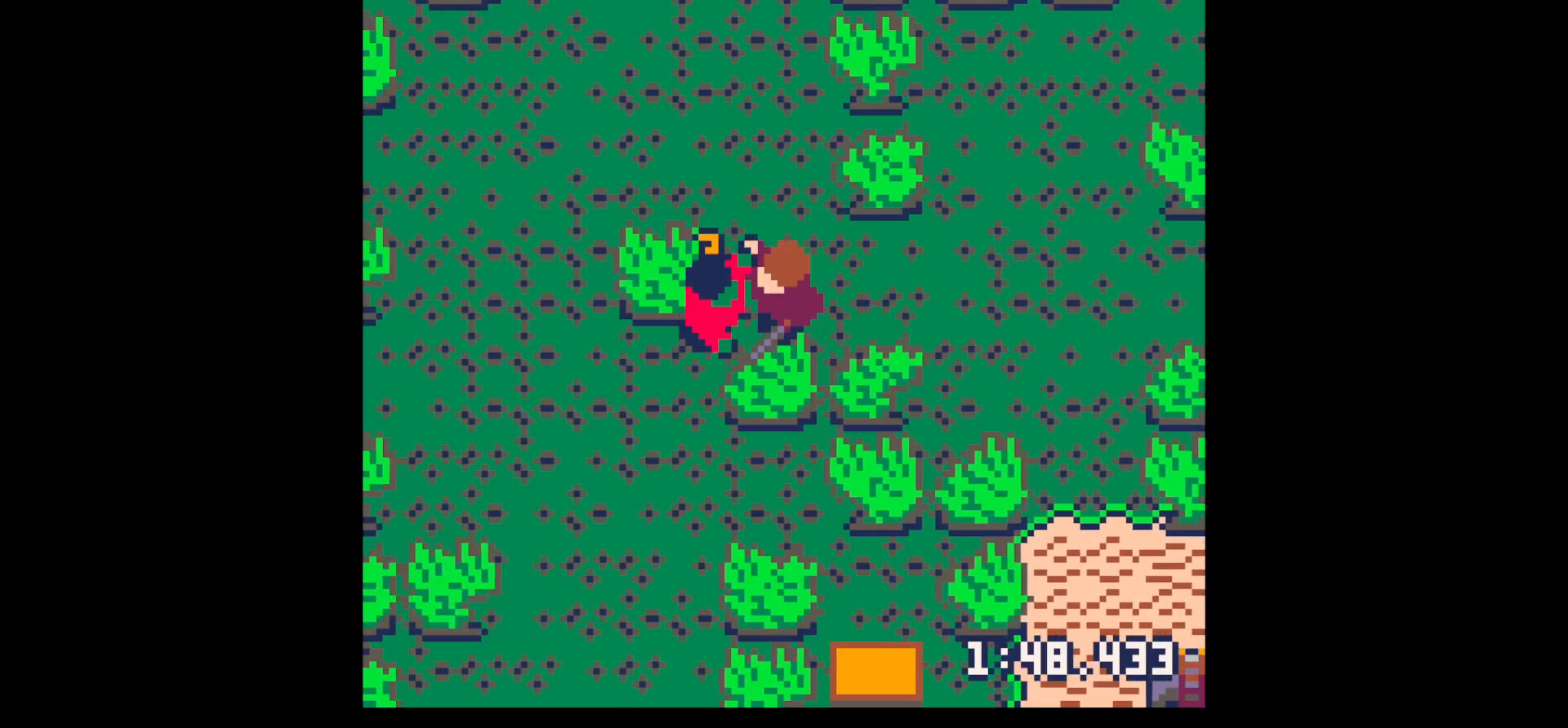
{"keys": [], "events": [[17, "down", "up"], [17, "x", "down"], [50, "left", "up"], [100, "x", "up"], [200, "left", "down"], [250, "down", "down"], [300, "down", "up"], [300, "left", "up"], [300, "x", "down"], [433, "x", "up"]]}
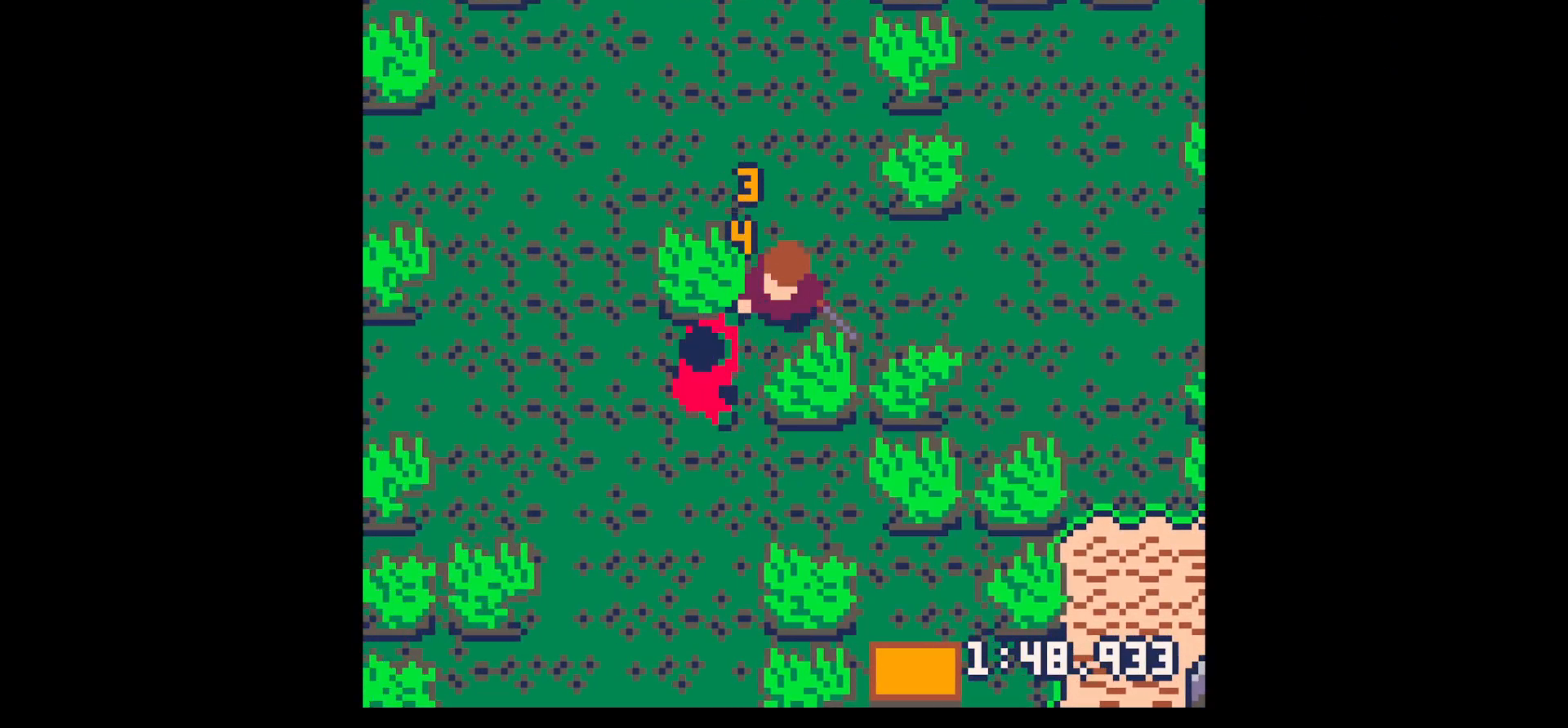
{"keys": [], "events": [[67, "left", "down"], [117, "down", "down"], [217, "down", "up"], [217, "left", "up"], [217, "x", "down"], [350, "x", "up"]]}
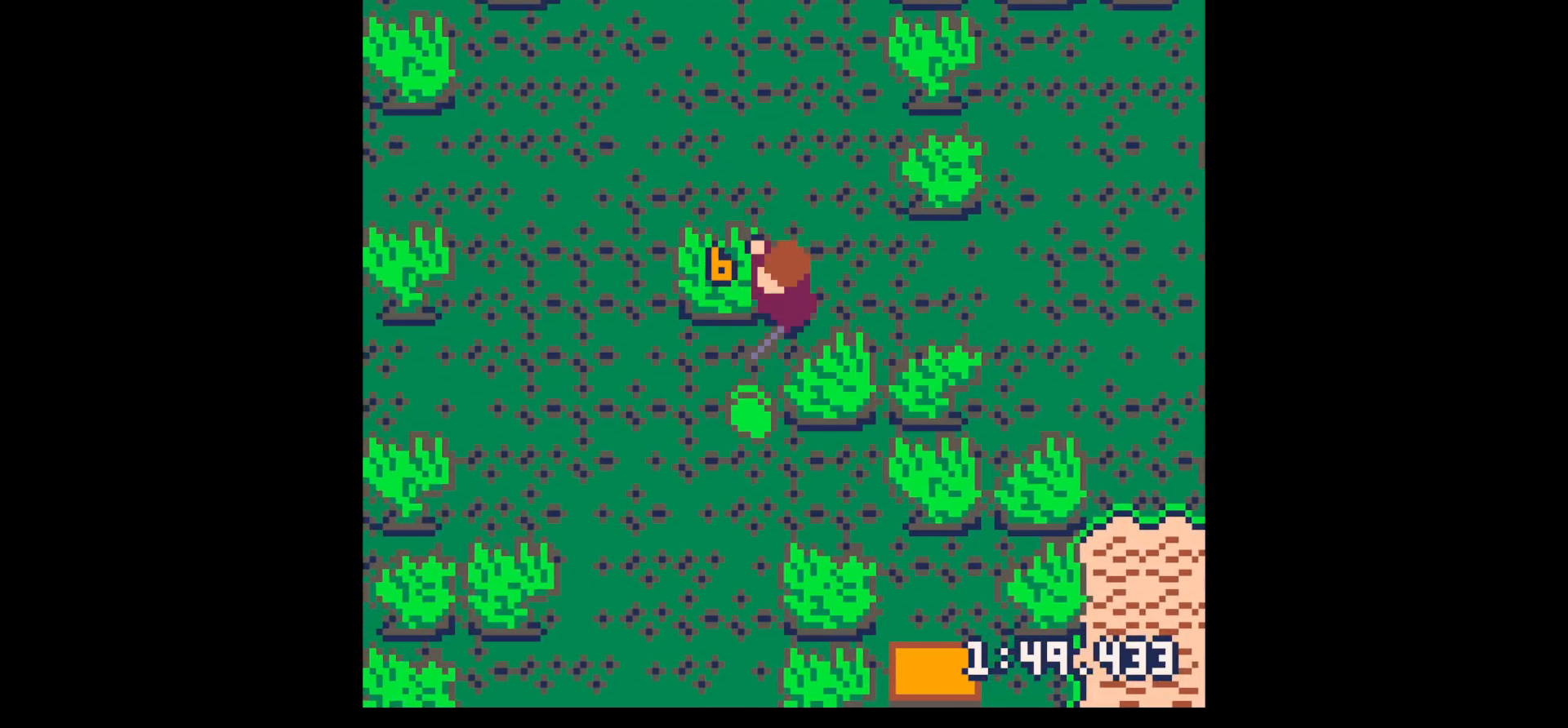
{"keys": ["x"], "events": [[50, "z", "down"], [133, "down", "down"], [133, "z", "up"], [183, "down", "up"], [267, "down", "down"], [367, "down", "up"], [467, "x", "down"]]}
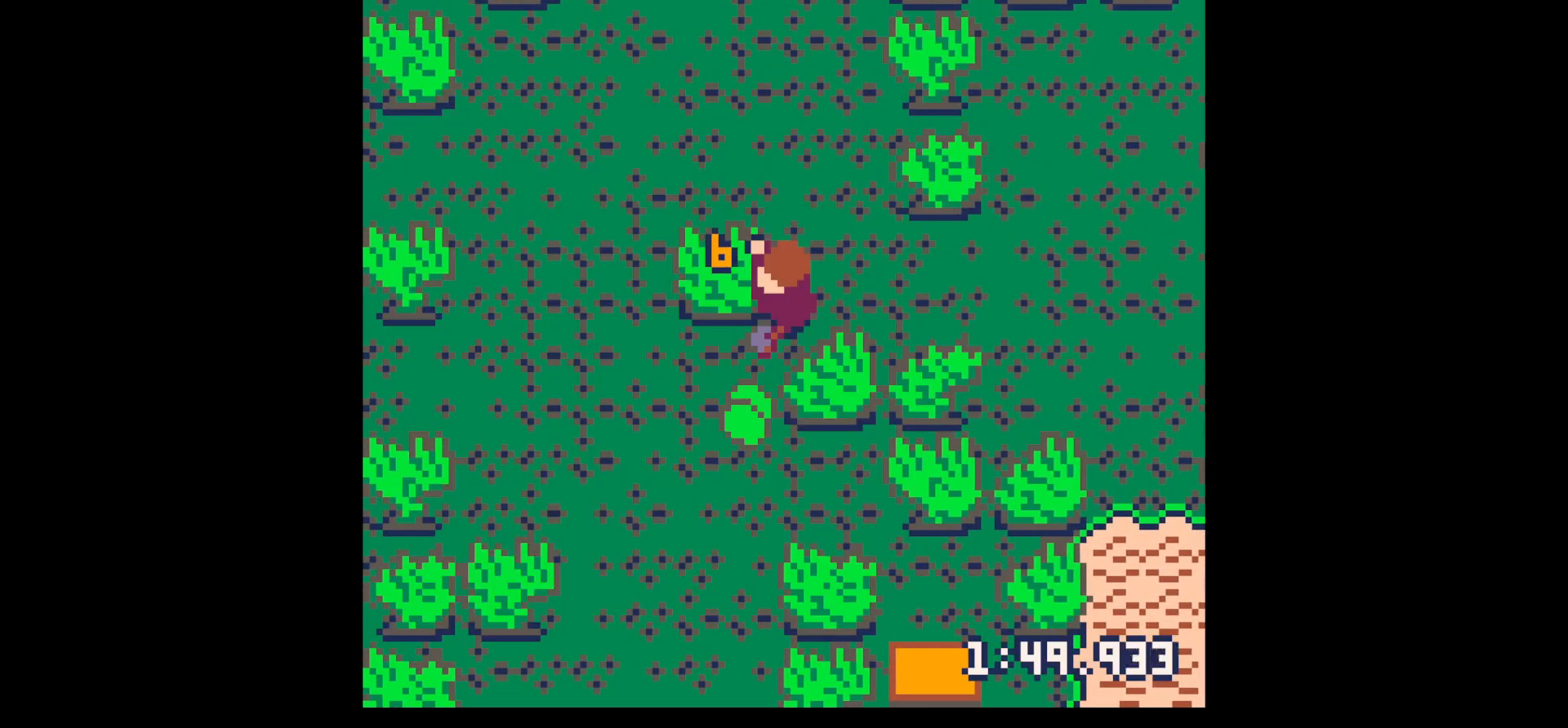
{"keys": ["left", "x"], "events": [[17, "left", "down"], [67, "up", "down"], [67, "x", "up"], [150, "up", "up"], [150, "x", "down"]]}
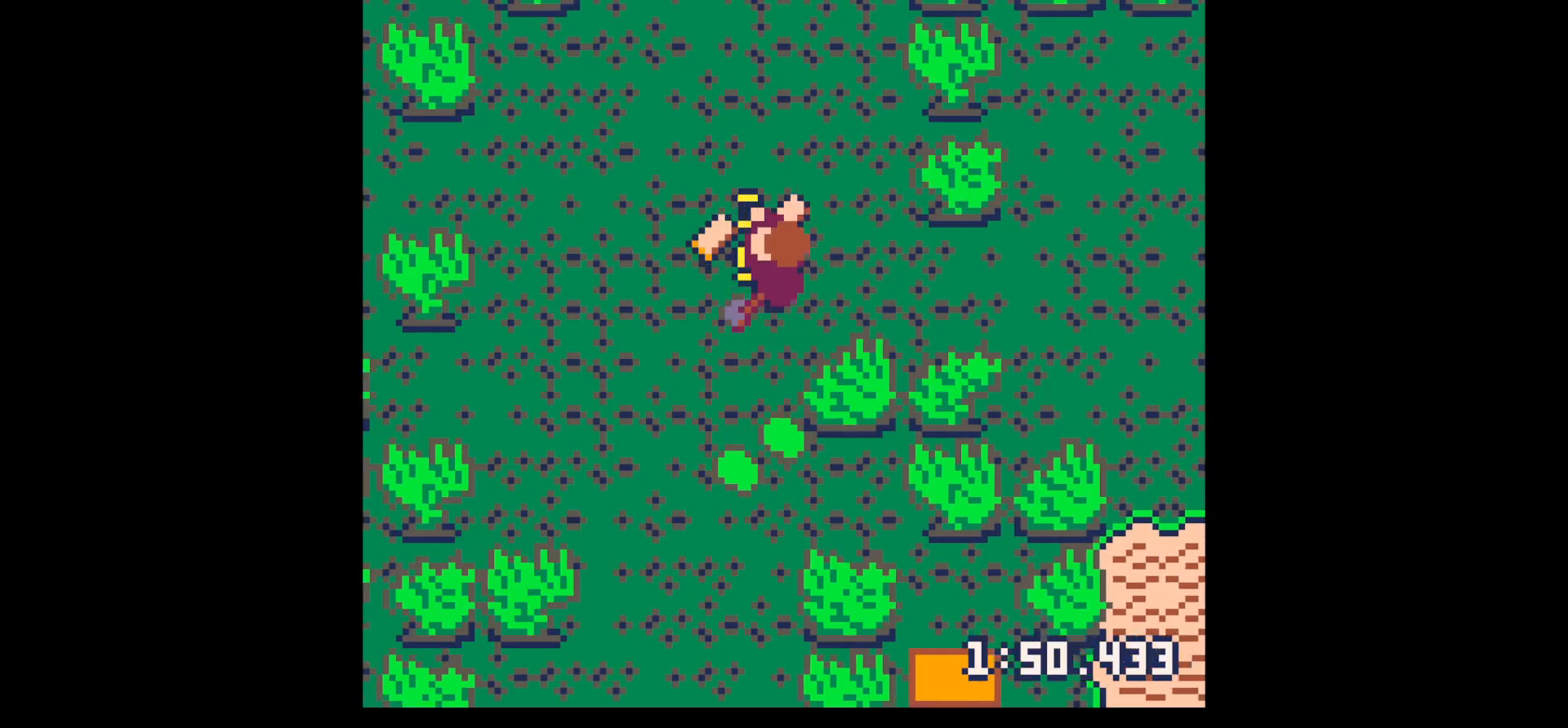
{"keys": ["down"], "events": [[167, "down", "down"], [217, "left", "up"], [217, "x", "up"]]}
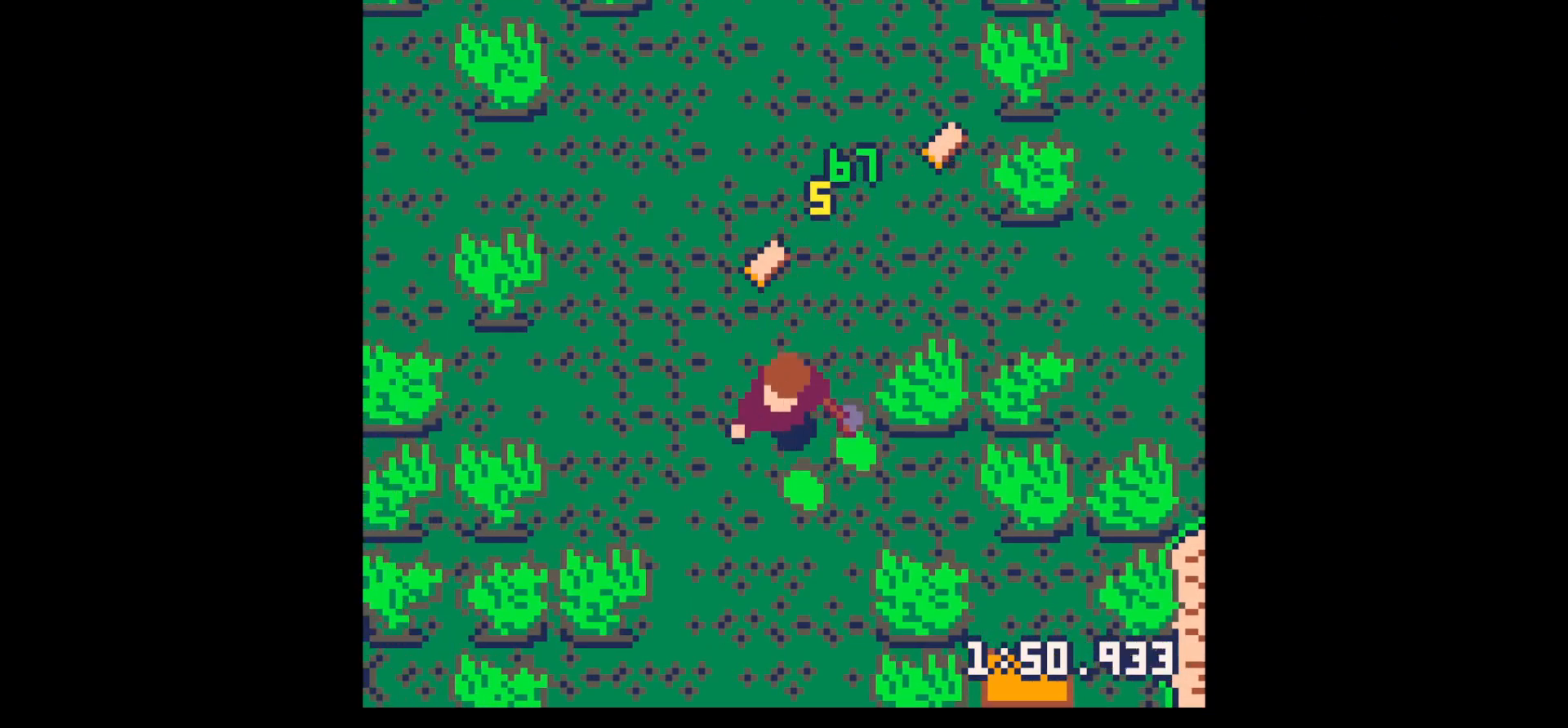
{"keys": ["left", "up"], "events": [[83, "right", "down"], [183, "down", "up"], [267, "up", "down"], [333, "right", "up"], [367, "left", "down"]]}
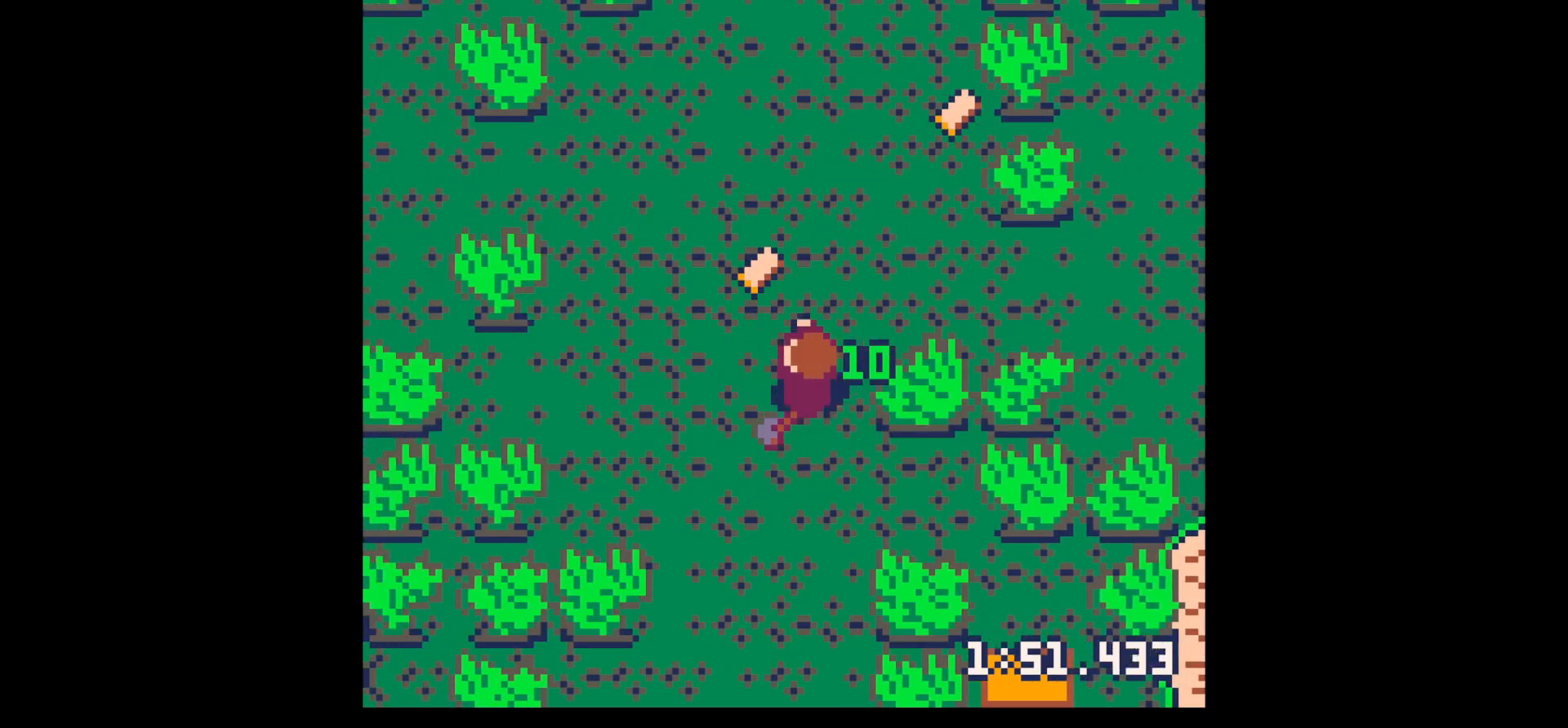
{"keys": ["right"], "events": [[17, "left", "up"], [17, "right", "down"], [333, "up", "up"]]}
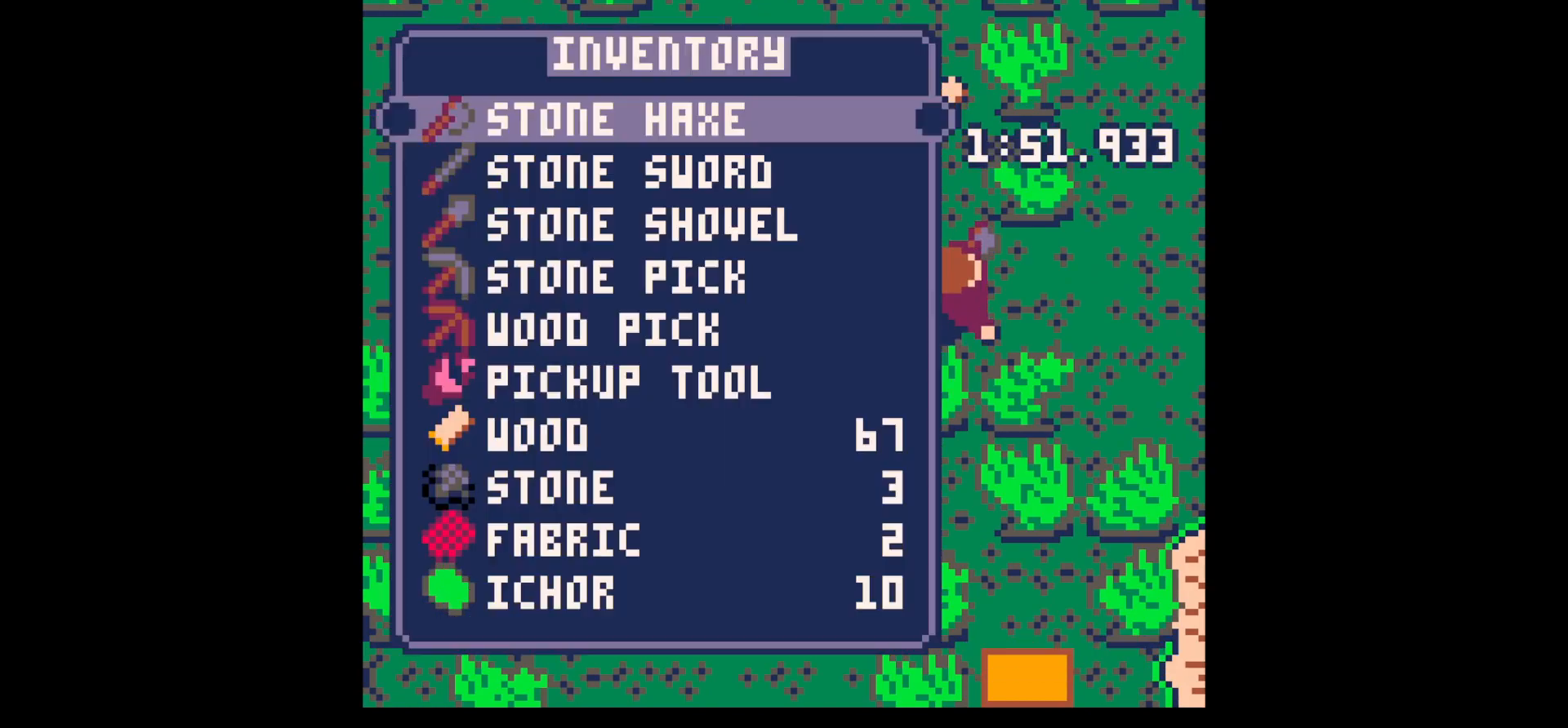
{"keys": ["down", "right"], "events": [[33, "z", "down"], [83, "down", "down"], [83, "right", "up"], [117, "x", "down"], [117, "z", "up"], [167, "down", "up"], [217, "right", "down"], [267, "x", "up"], [317, "down", "down"]]}
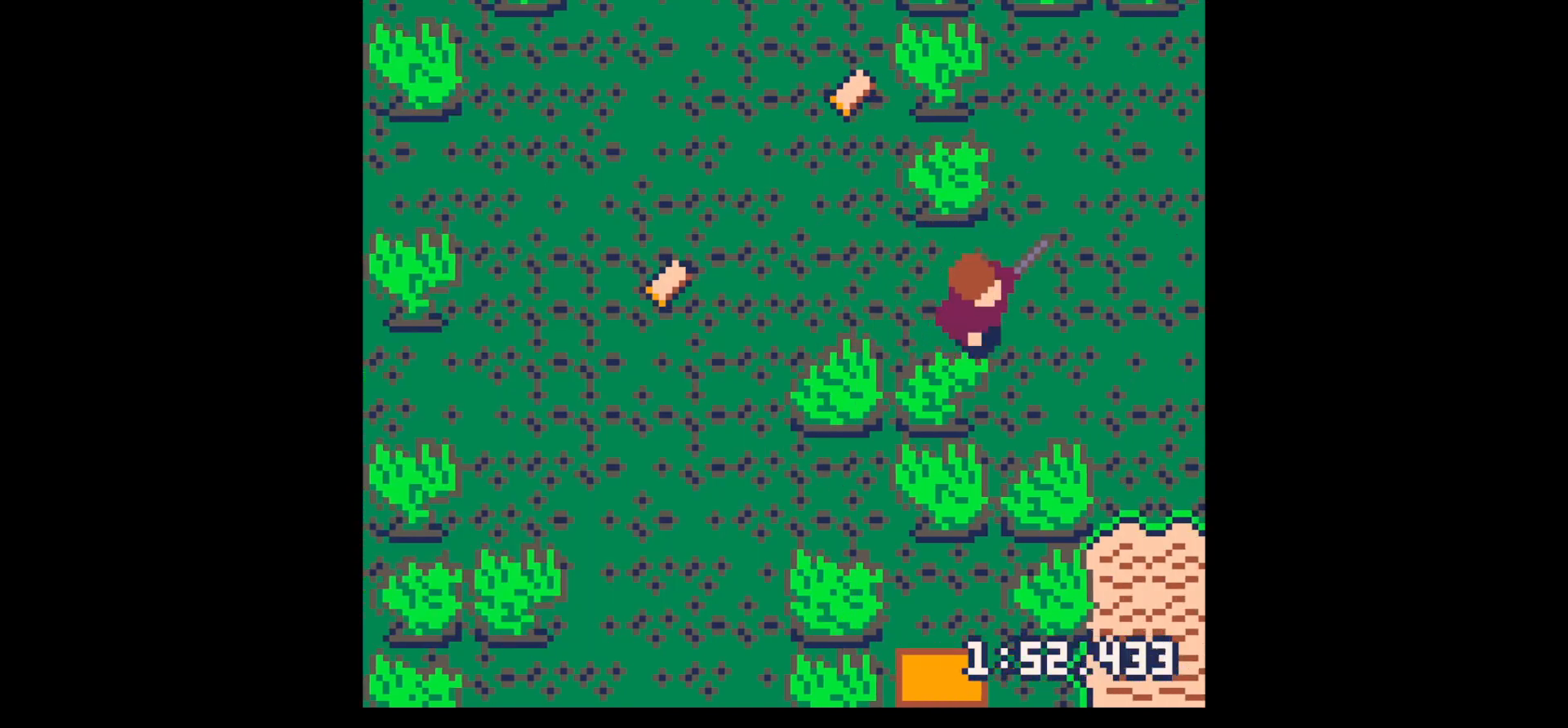
{"keys": ["x"], "events": [[367, "down", "up"], [367, "right", "up"], [367, "z", "down"], [417, "down", "down"], [467, "x", "down"], [467, "z", "up"], [500, "down", "up"]]}
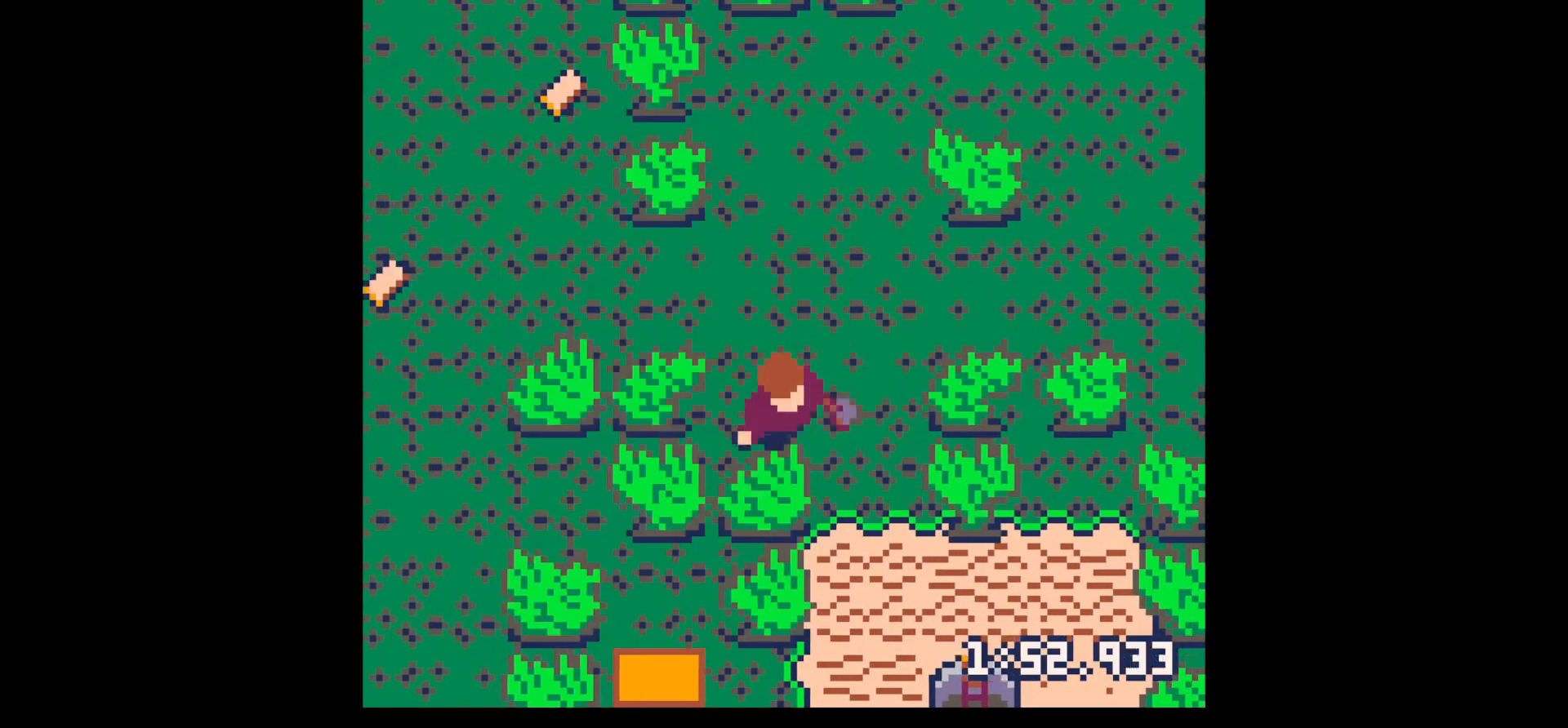
{"keys": [], "events": [[50, "right", "down"], [117, "down", "down"], [117, "x", "up"], [150, "right", "up"], [383, "down", "up"], [383, "z", "down"], [433, "down", "down"], [483, "down", "up"], [483, "z", "up"]]}
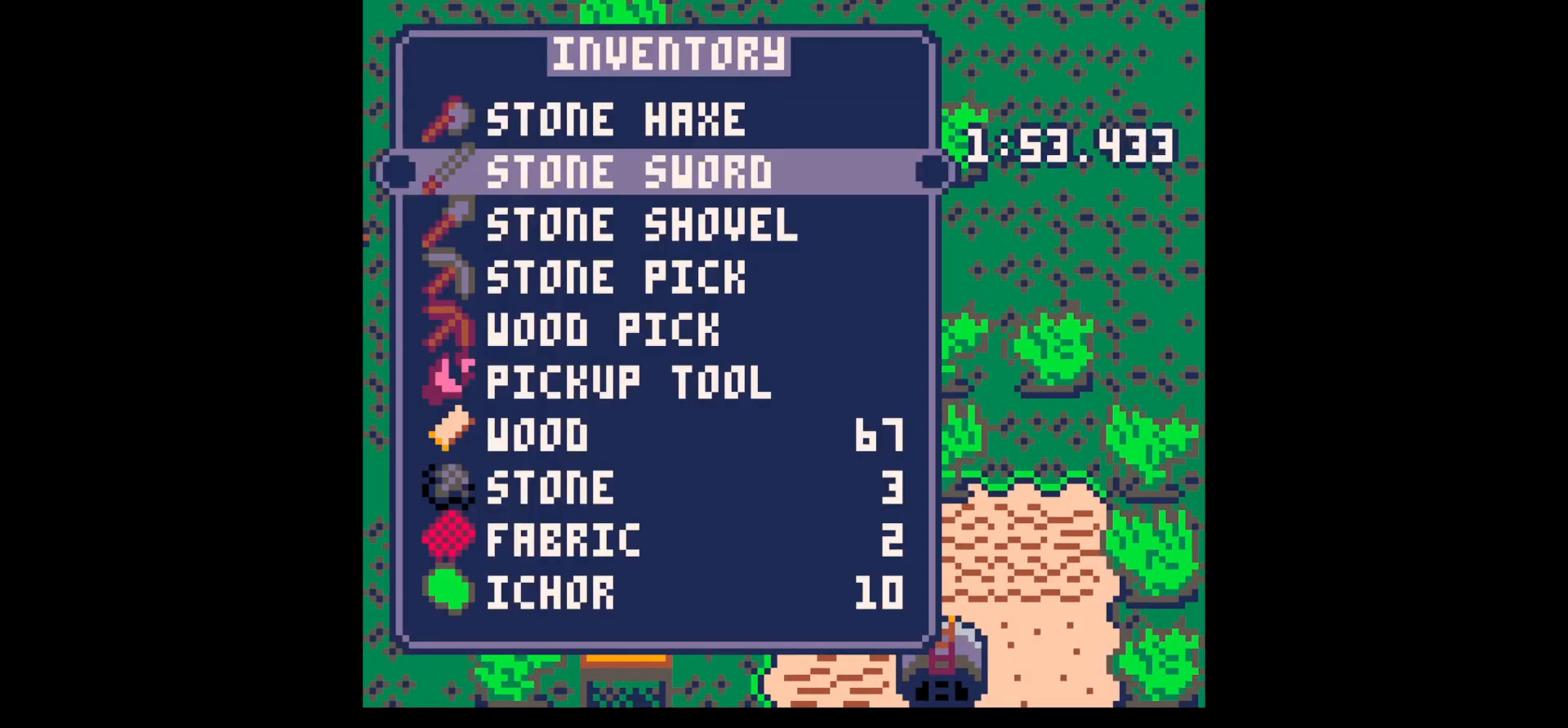
{"keys": ["down", "right"], "events": [[67, "down", "down"], [167, "down", "up"], [167, "right", "down"], [167, "x", "down"], [217, "down", "down"], [217, "x", "up"]]}
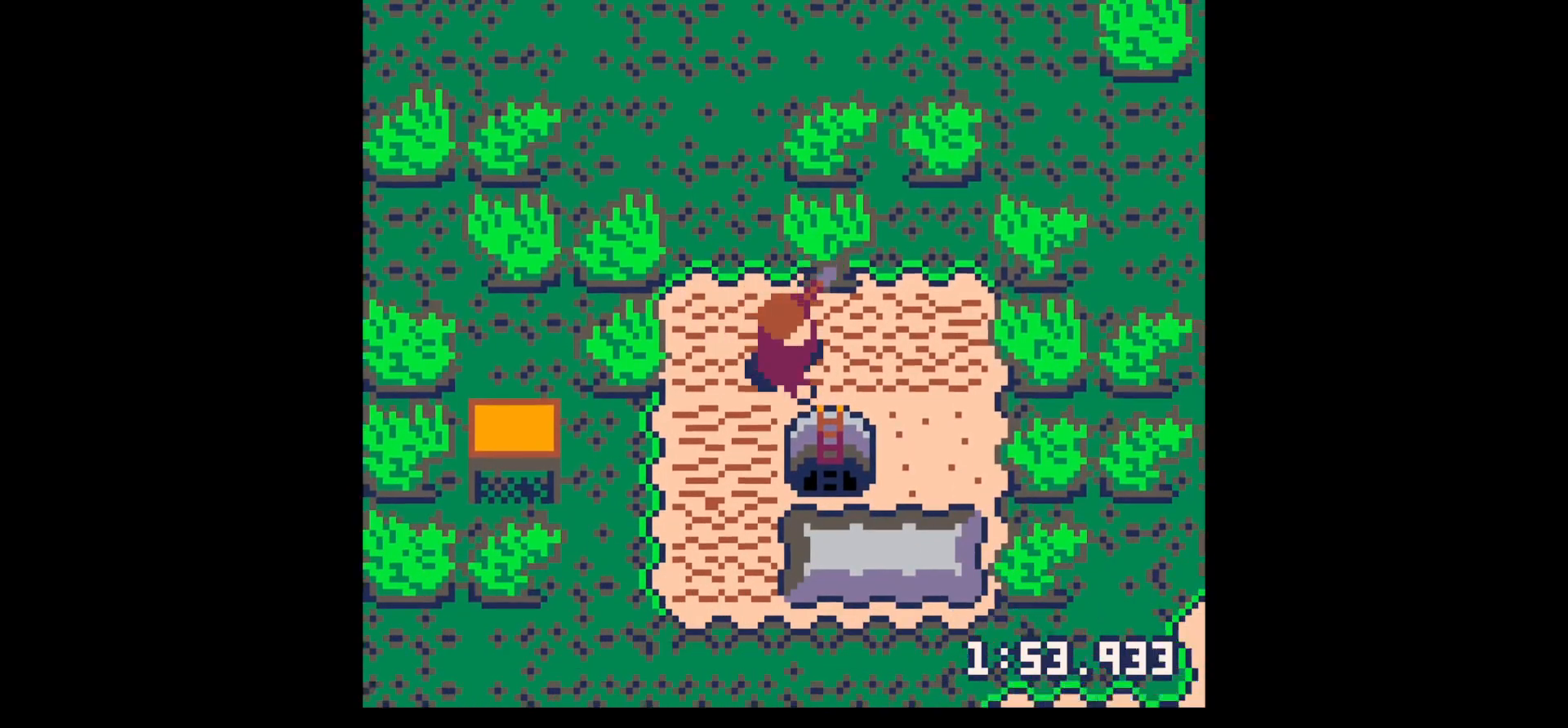
{"keys": ["up", "x"], "events": [[133, "down", "up"], [233, "right", "up"], [233, "up", "down"], [367, "x", "down"]]}
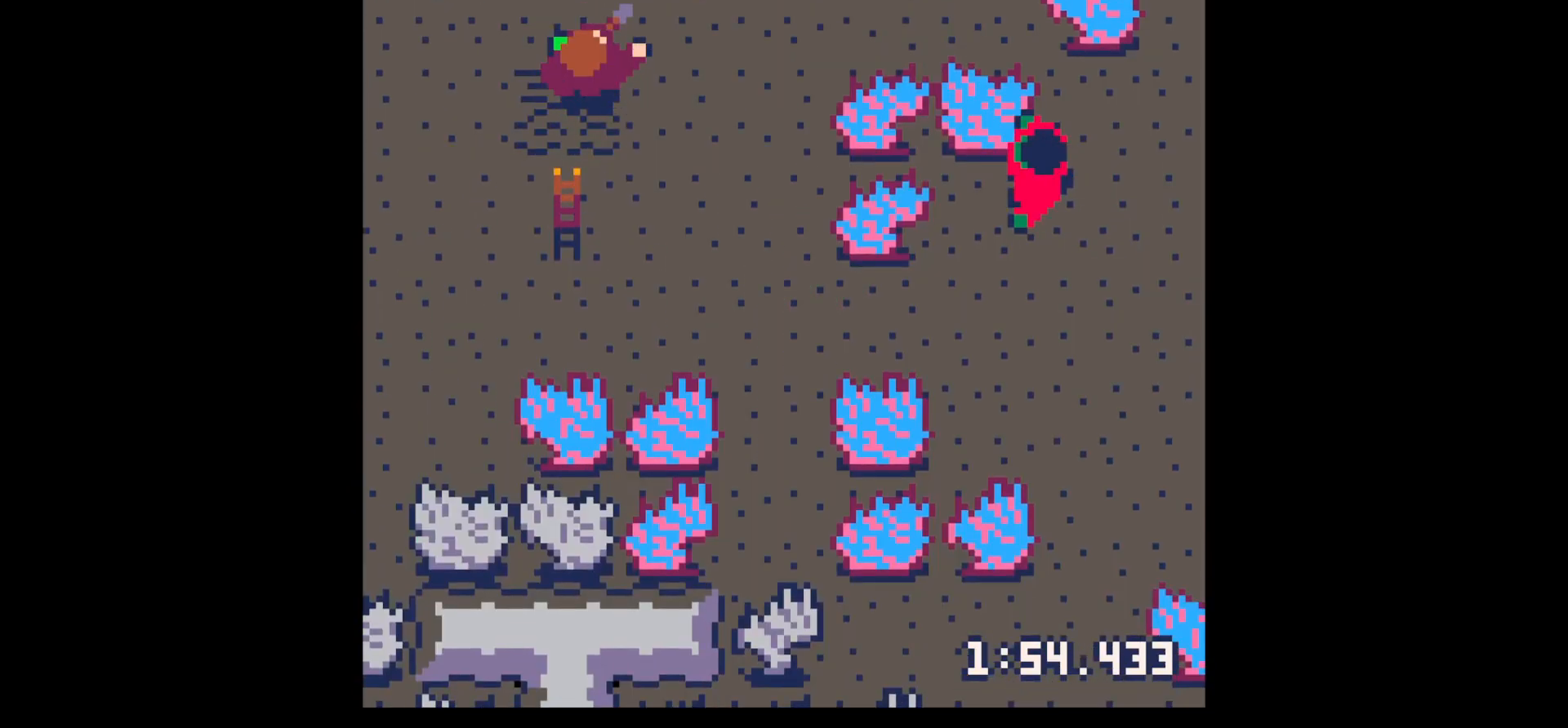
{"keys": ["left", "x"], "events": [[300, "left", "down"], [333, "up", "up"], [383, "x", "up"], [483, "x", "down"]]}
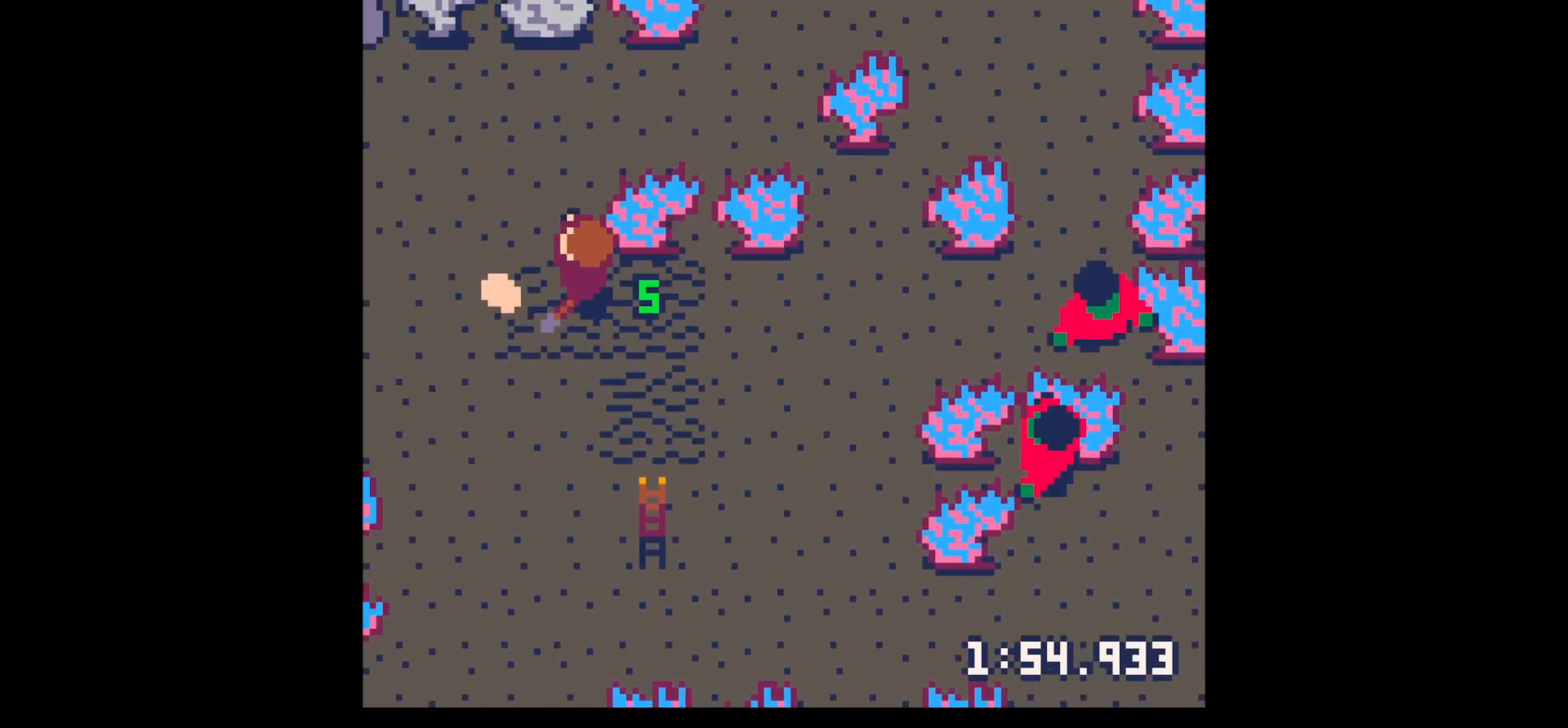
{"keys": ["left", "x"], "events": [[267, "down", "down"], [350, "down", "up"]]}
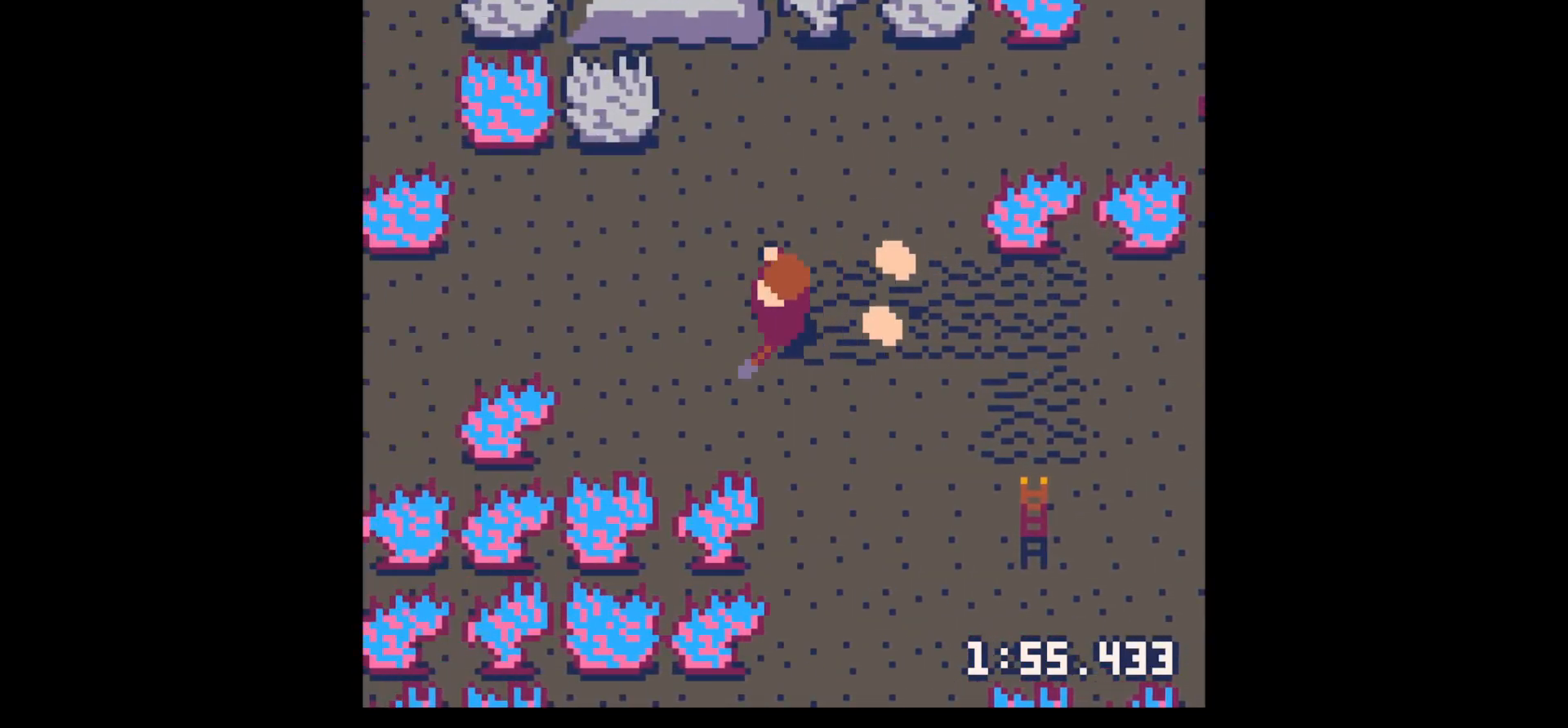
{"keys": ["right"], "events": [[83, "up", "down"], [133, "right", "down"], [183, "left", "up"], [183, "x", "up"], [367, "up", "up"]]}
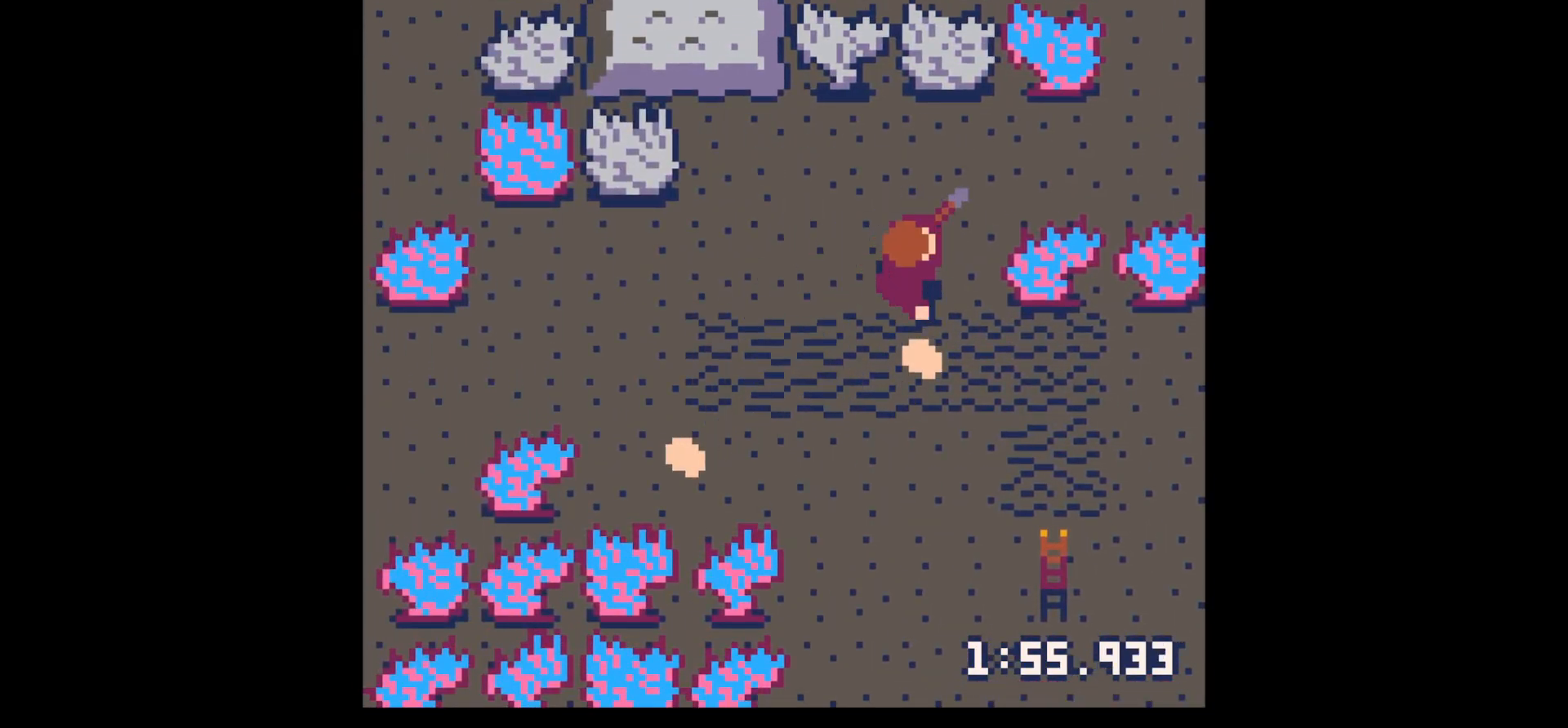
{"keys": ["down", "left"], "events": [[50, "down", "down"], [150, "right", "up"], [250, "left", "down"]]}
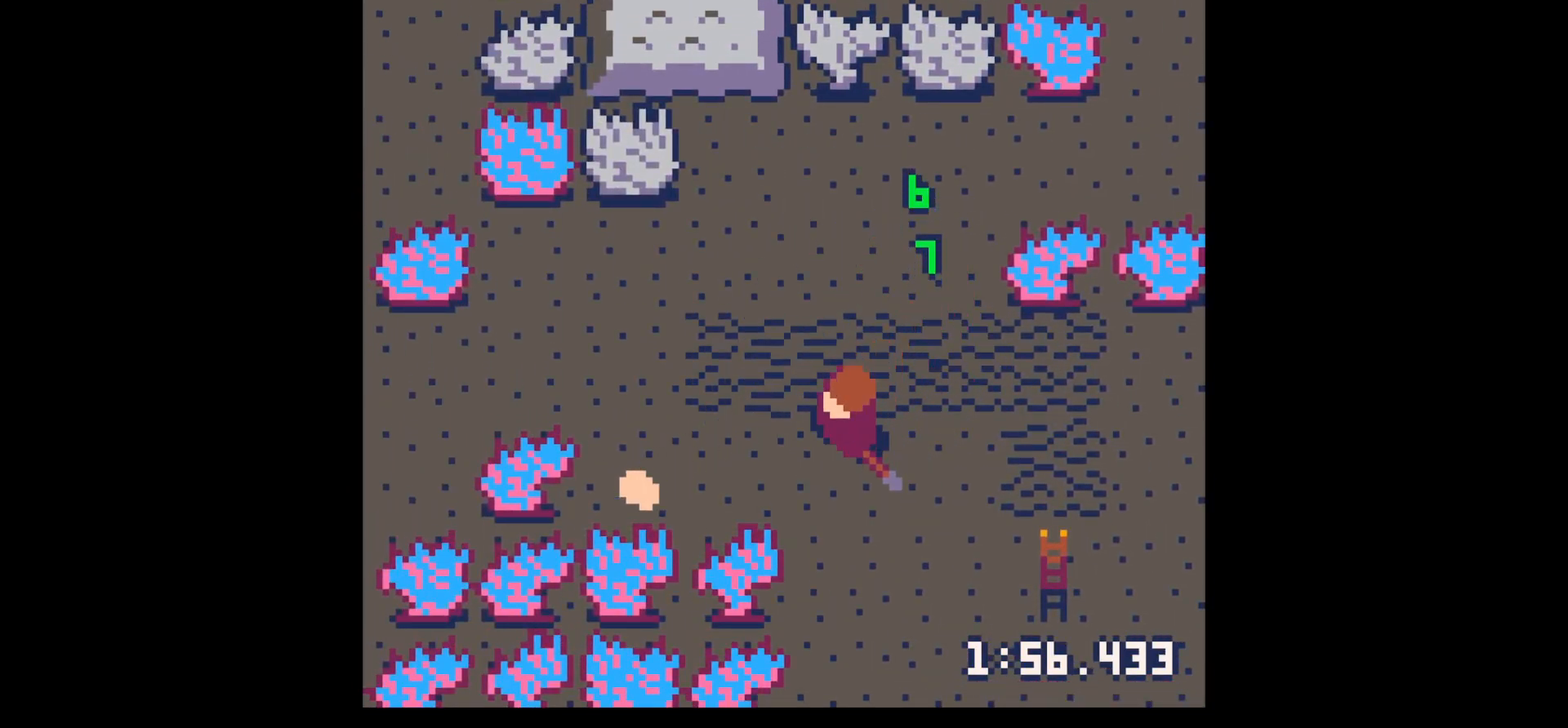
{"keys": ["left", "x"], "events": [[67, "x", "down"], [117, "down", "up"], [300, "down", "down"], [400, "down", "up"]]}
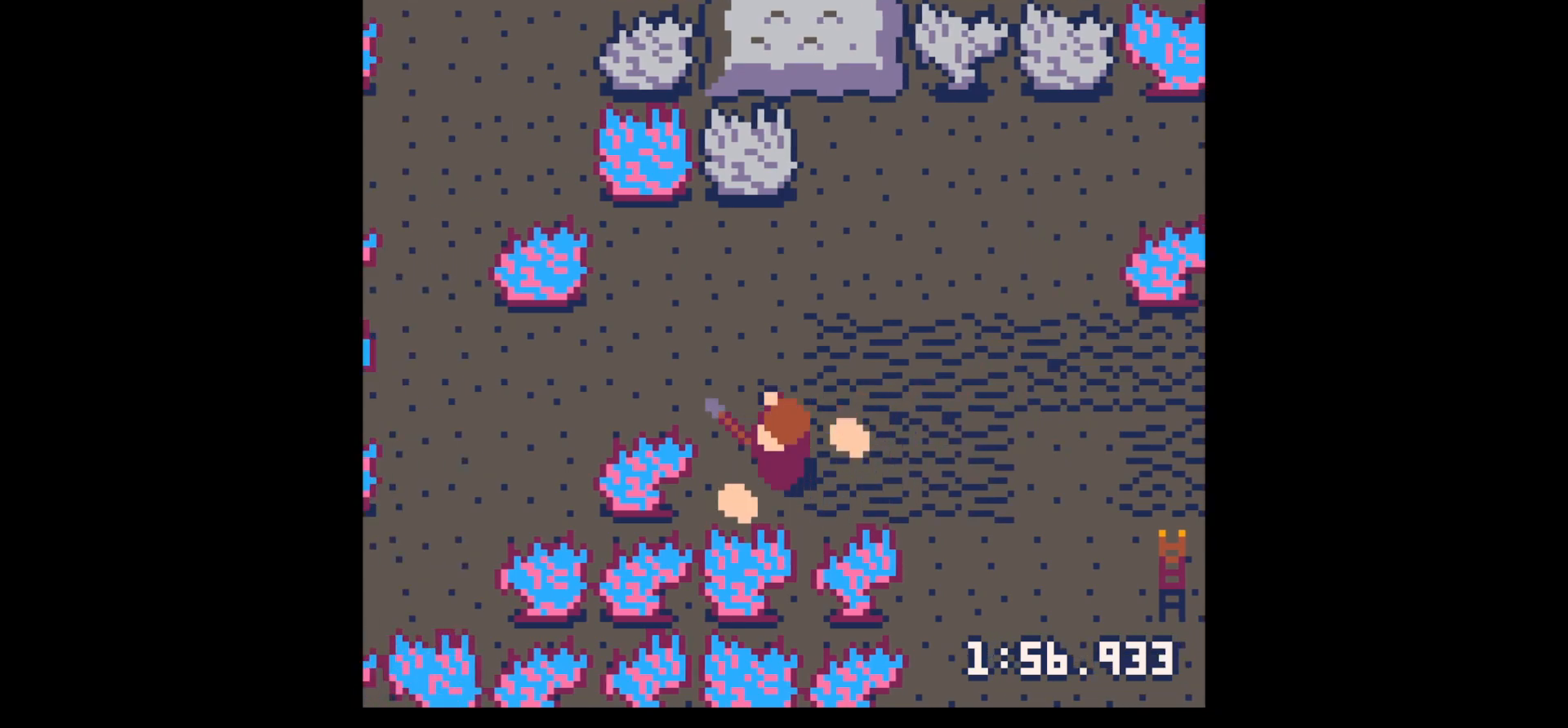
{"keys": ["up", "x"], "events": [[133, "up", "down"], [183, "left", "up"]]}
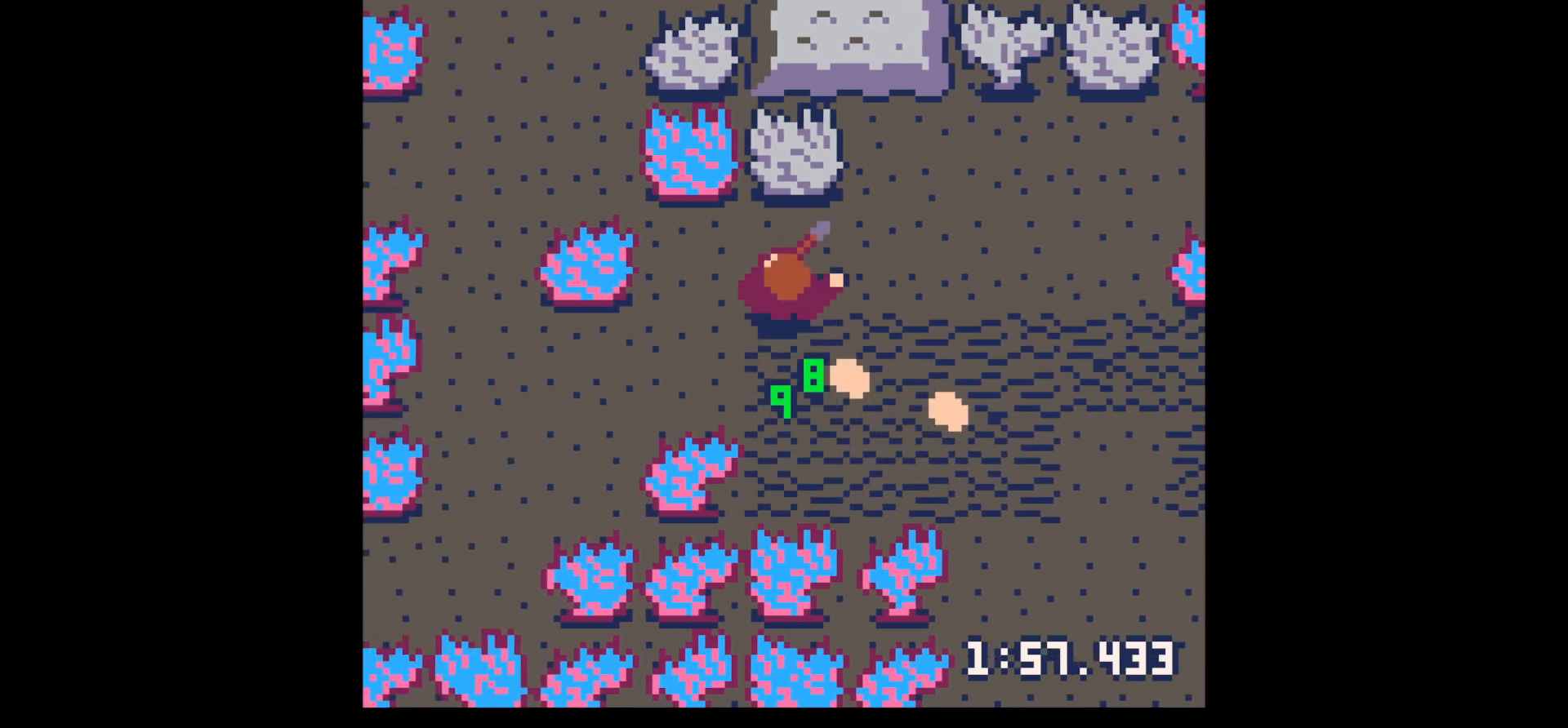
{"keys": ["down", "right", "x"], "events": [[100, "right", "down"], [200, "up", "up"], [483, "down", "down"]]}
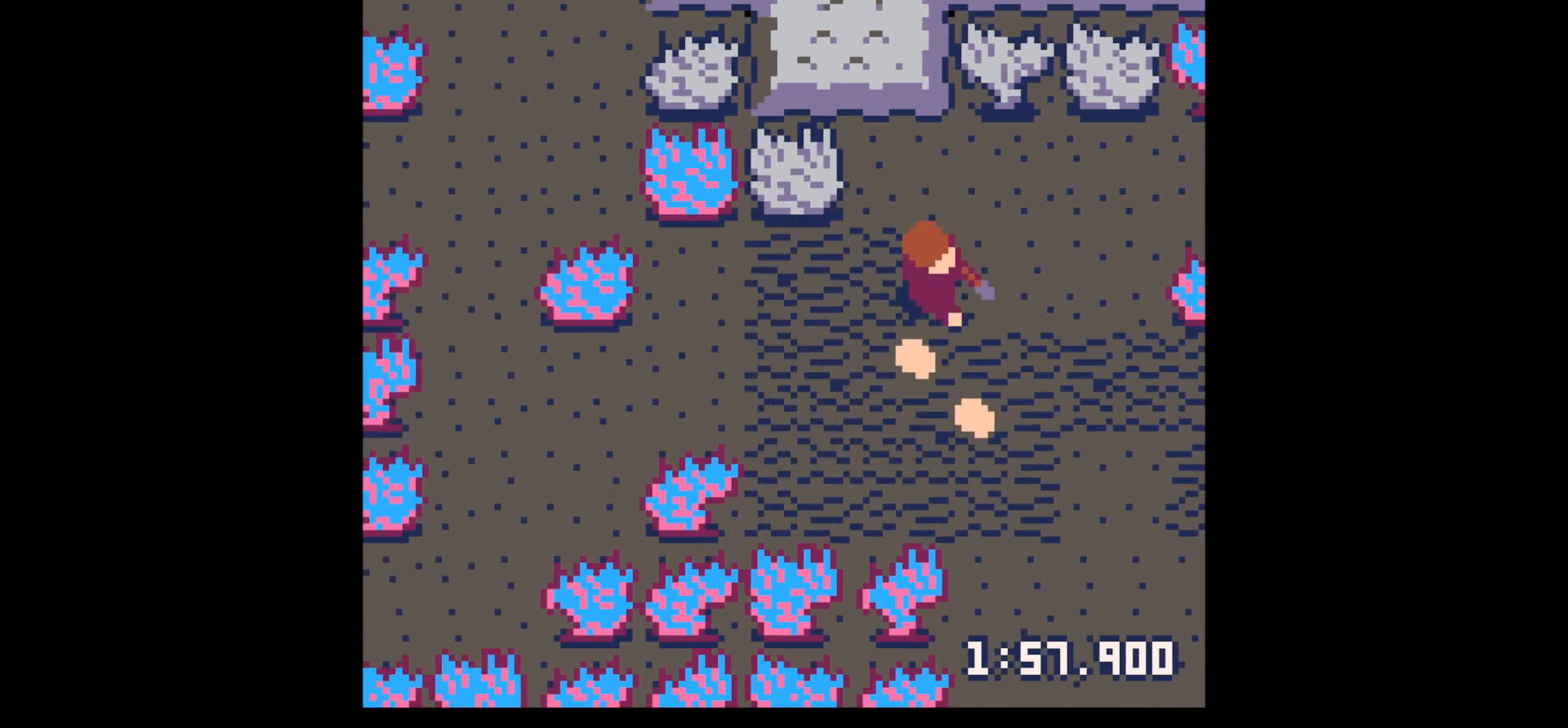
{"keys": ["left"], "events": [[267, "right", "up"], [267, "x", "up"], [350, "left", "down"], [450, "down", "up"]]}
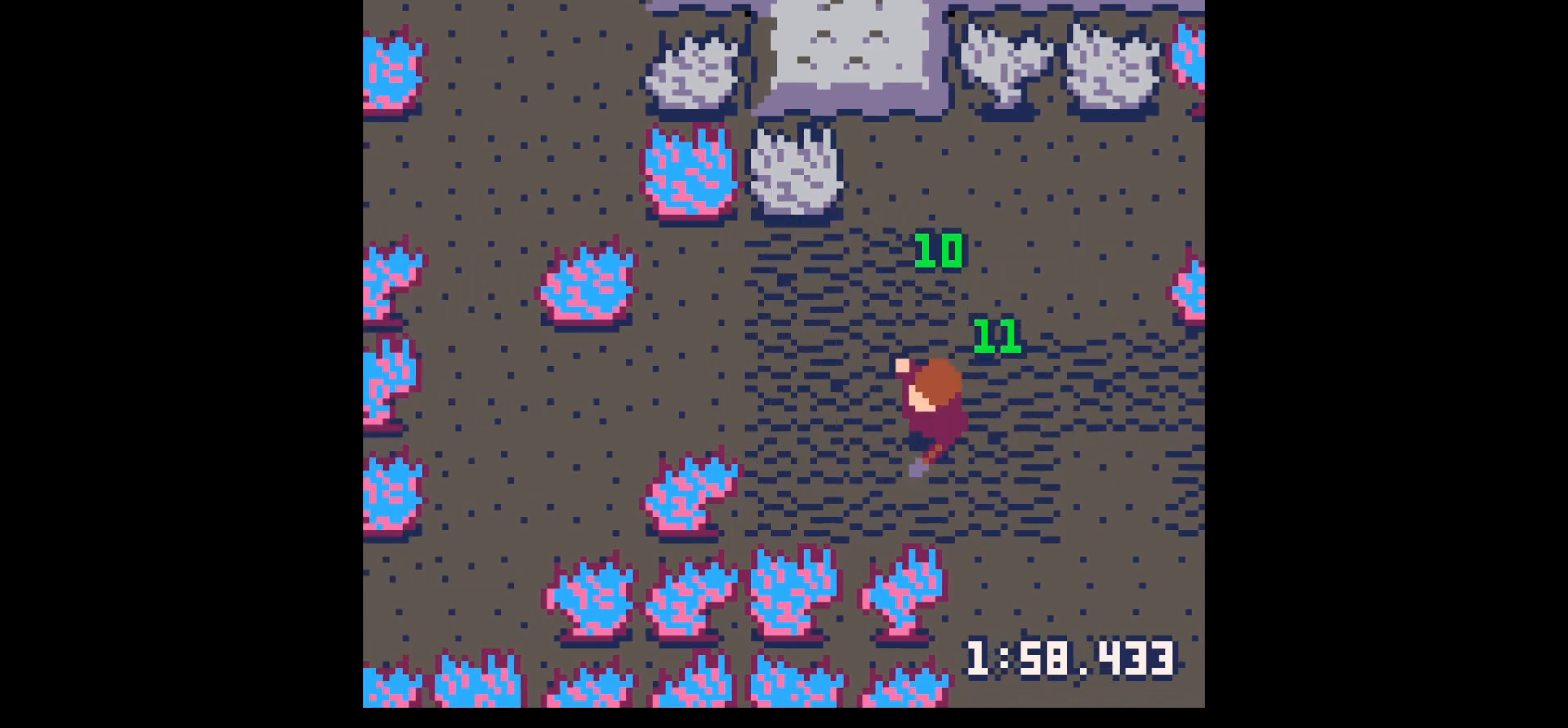
{"keys": ["down"], "events": [[33, "up", "down"], [83, "left", "up"], [133, "left", "down"], [283, "up", "up"], [317, "z", "down"], [367, "left", "up"], [417, "down", "down"], [417, "z", "up"]]}
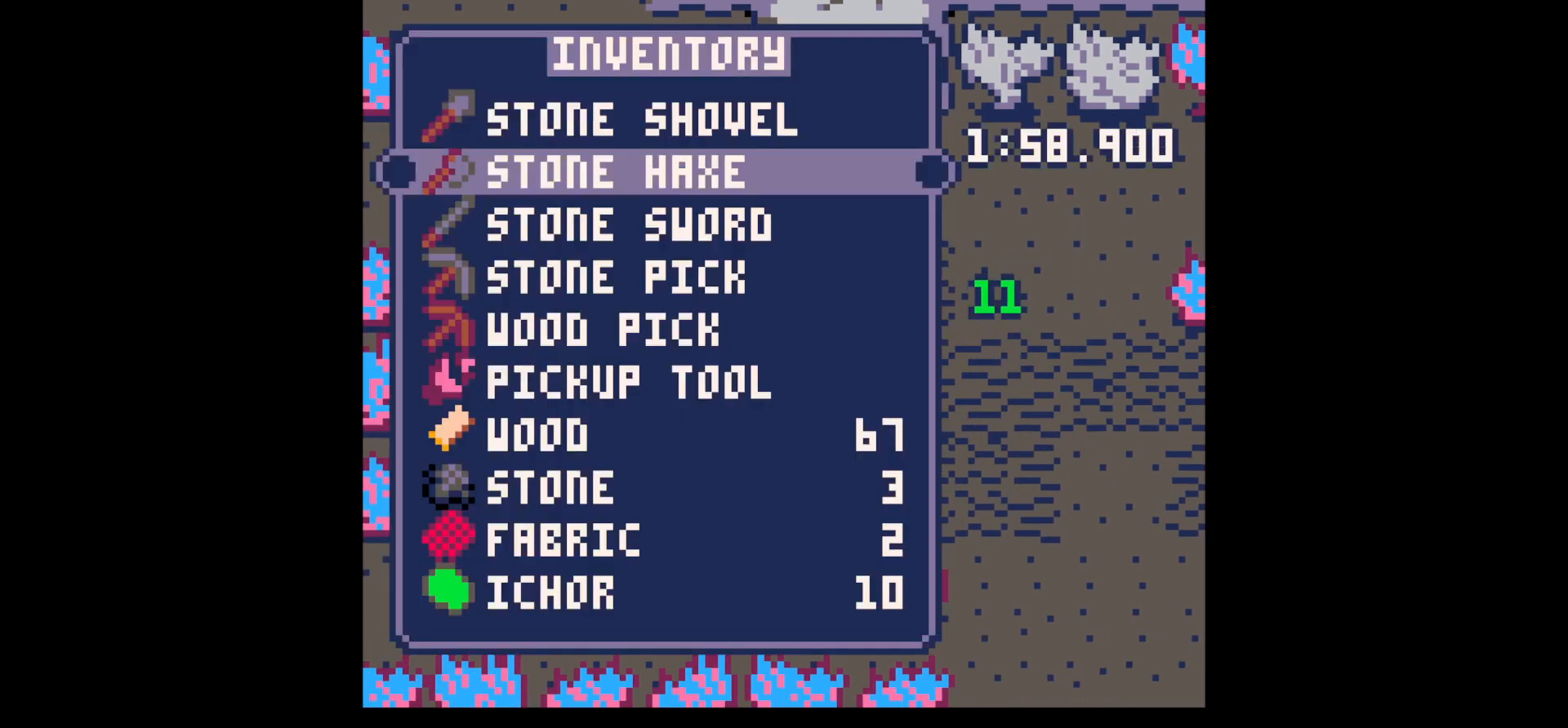
{"keys": ["left", "up"], "events": [[17, "down", "up"], [100, "down", "down"], [200, "down", "up"], [300, "x", "down"], [383, "left", "down"], [383, "x", "up"], [483, "up", "down"]]}